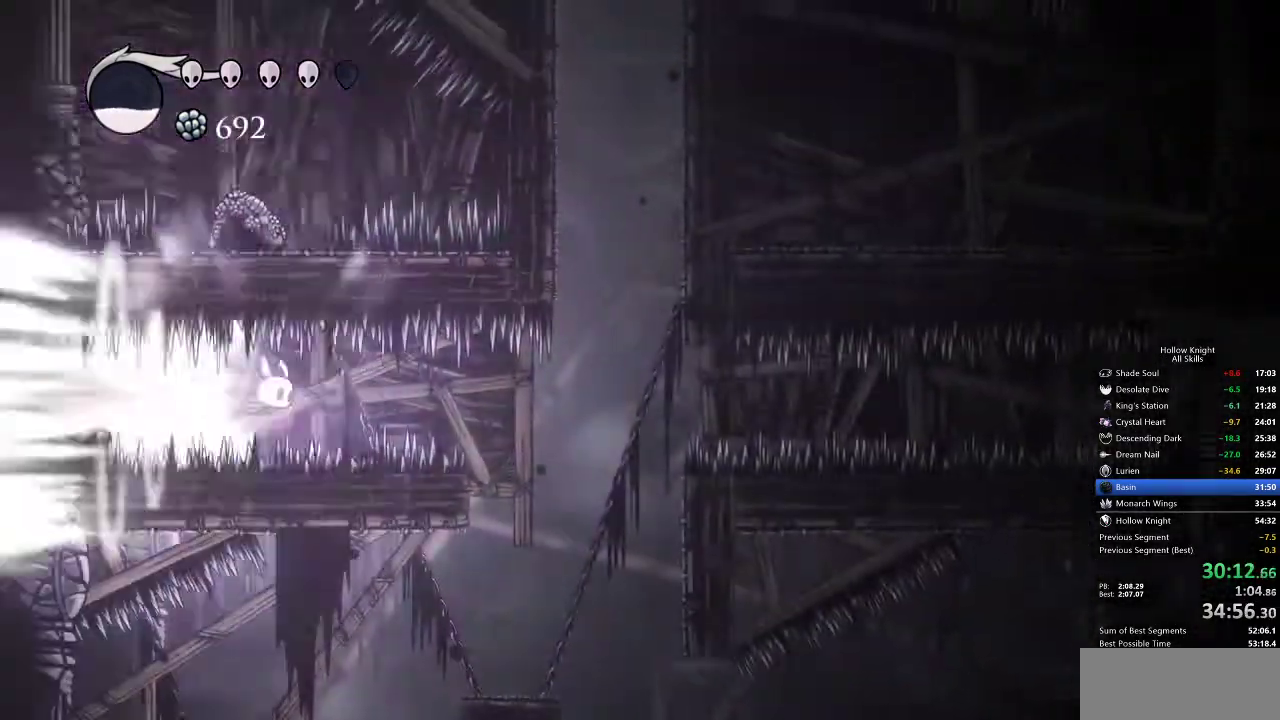
Gameplay with keyboard; each line is a JSON object with the keys held at the frame after it. "events" lists presses ("down") and releases ("up") of "cdash", "dash", "dnail", "down", "heal", "inv", "jump", "left", "nail", "right", "spell" and "up" between this image and that frame as [ms after this image, input, new state], when the widget could be followed in between. No other keys are recorded. Mouse input is not recorded. Key names are as the overlay labels them; some are game actions (e.g. jump) rather than physical keys.
{"keys": [], "events": []}
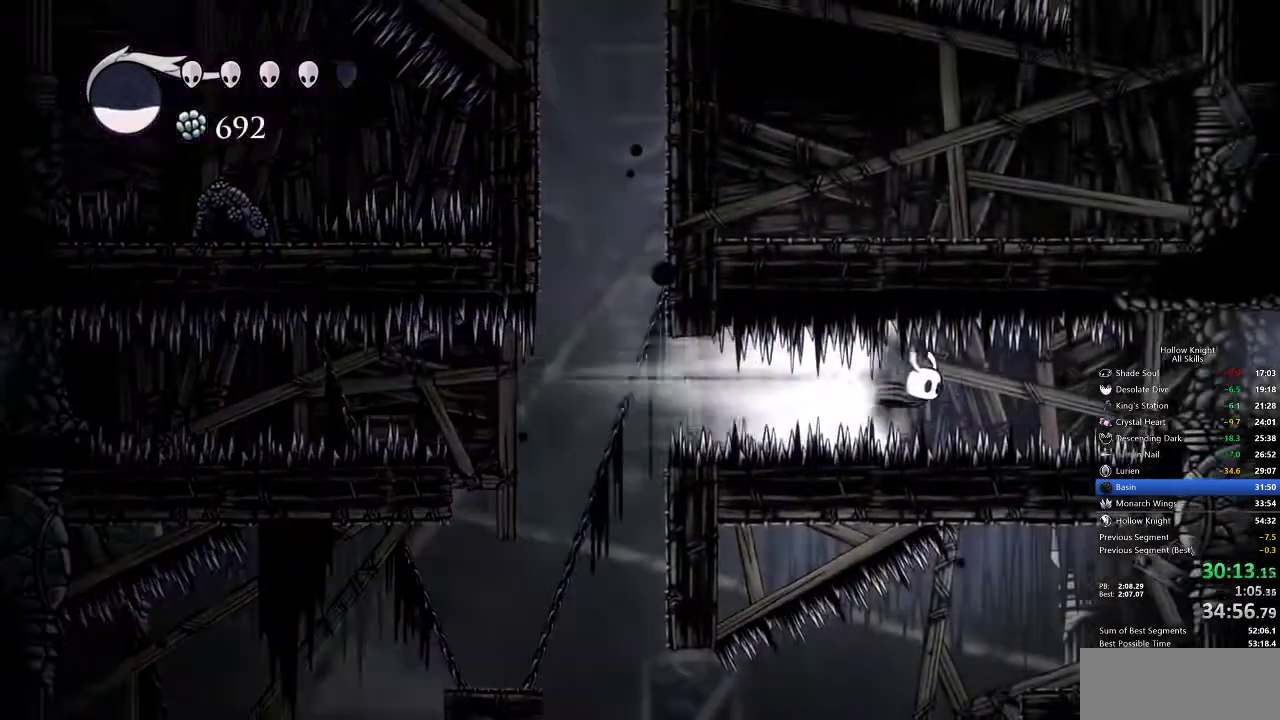
{"keys": ["right"], "events": [[33, "right", "down"]]}
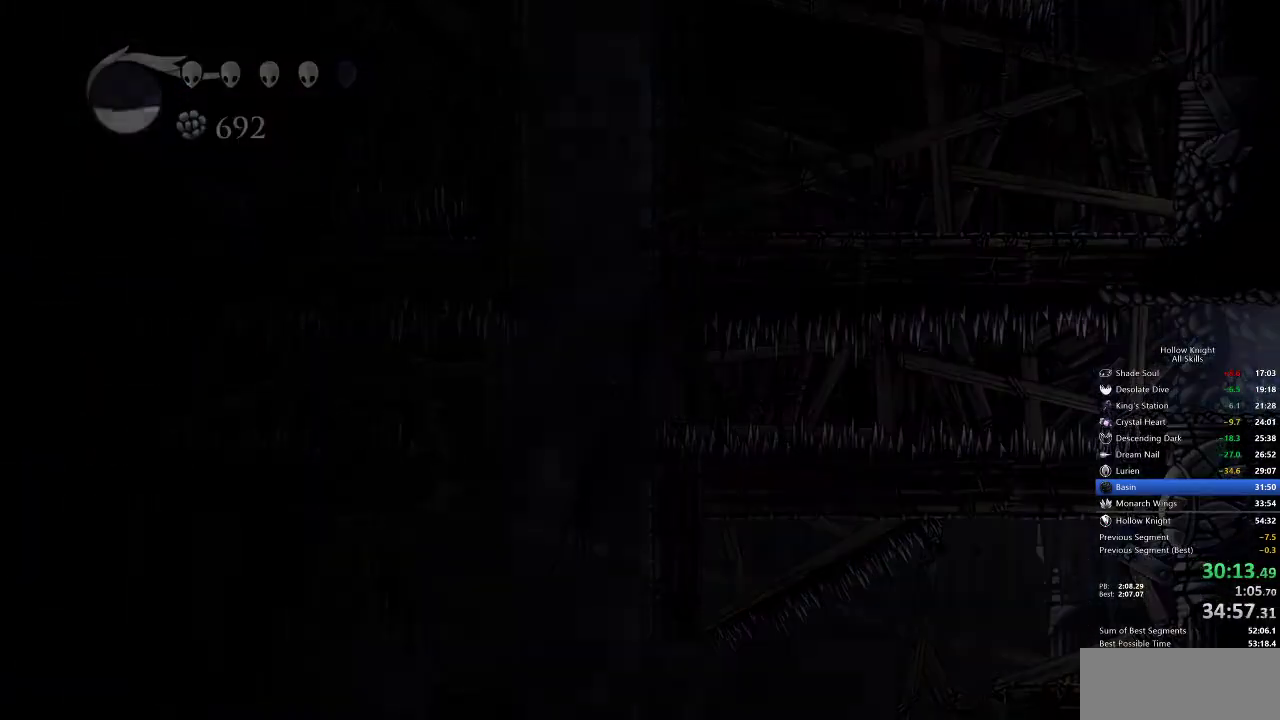
{"keys": ["right"], "events": []}
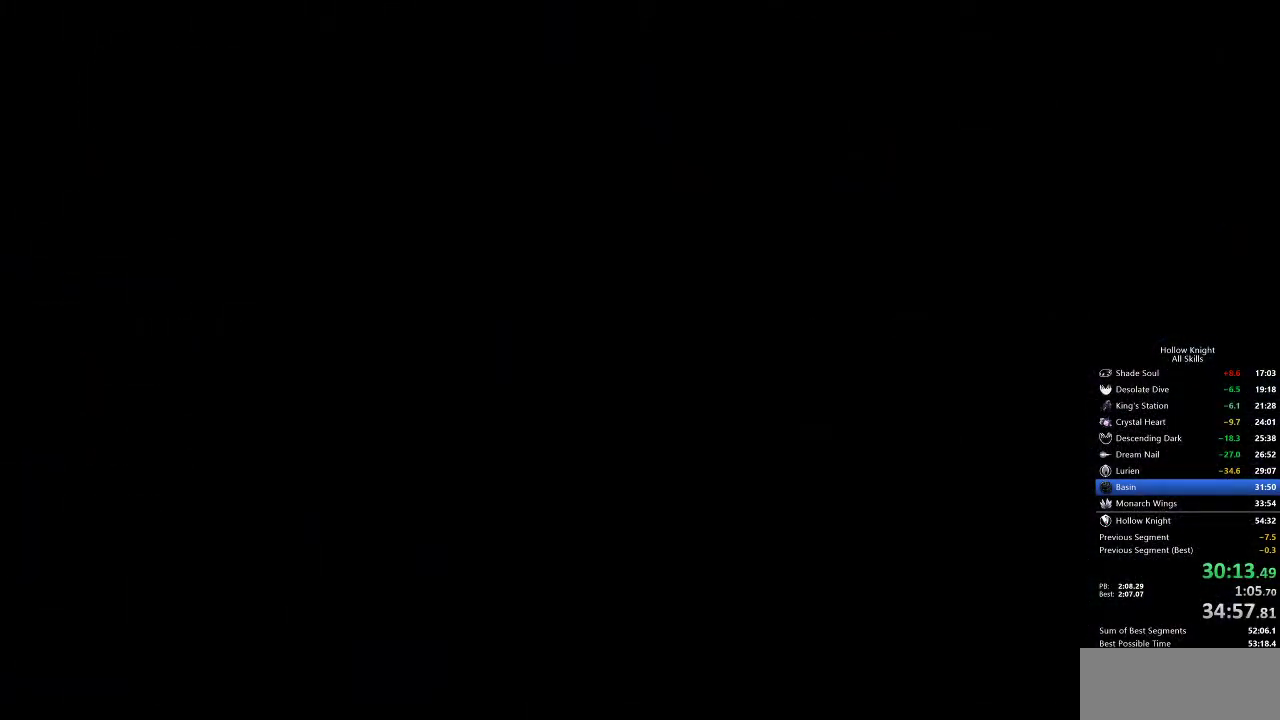
{"keys": ["right"], "events": []}
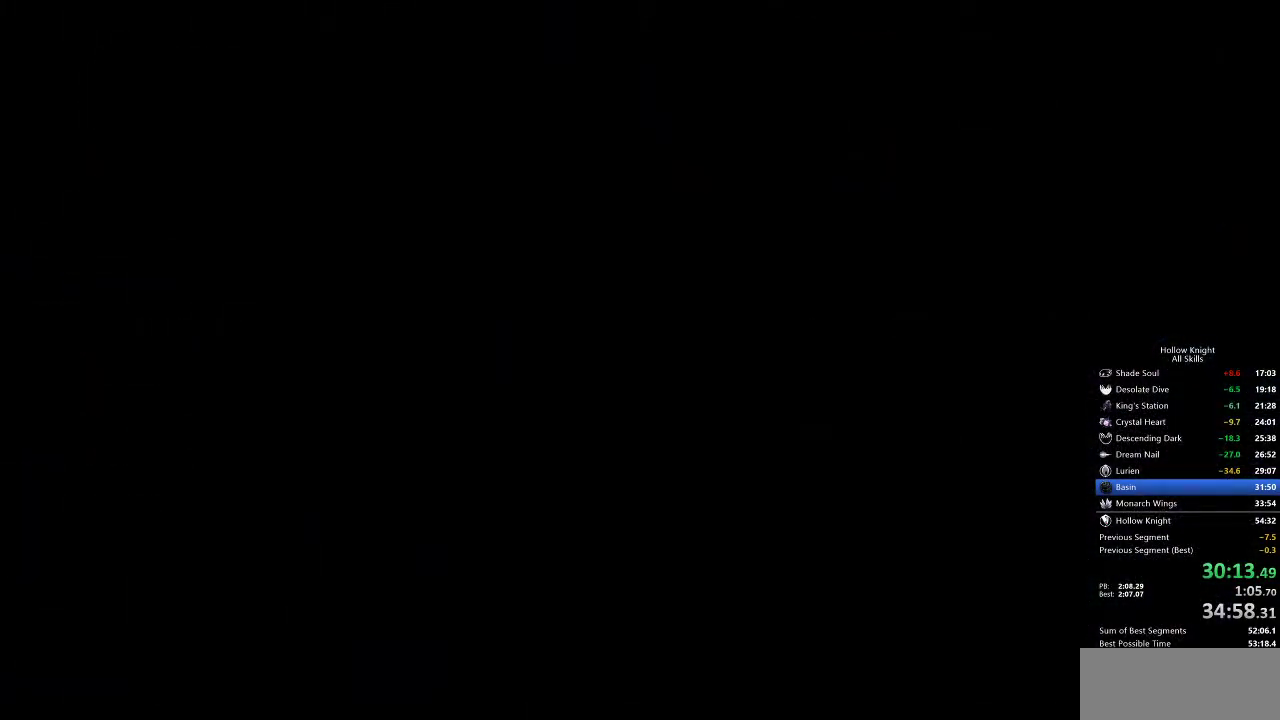
{"keys": ["right"], "events": []}
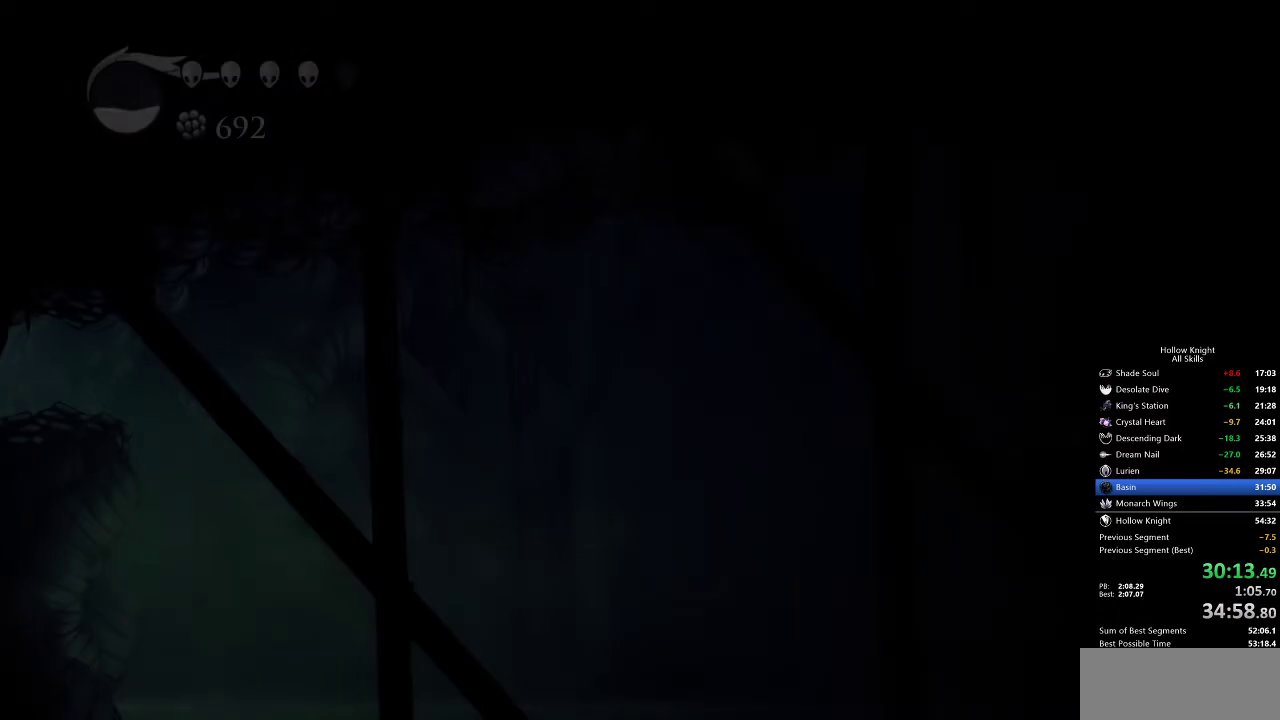
{"keys": ["right"], "events": []}
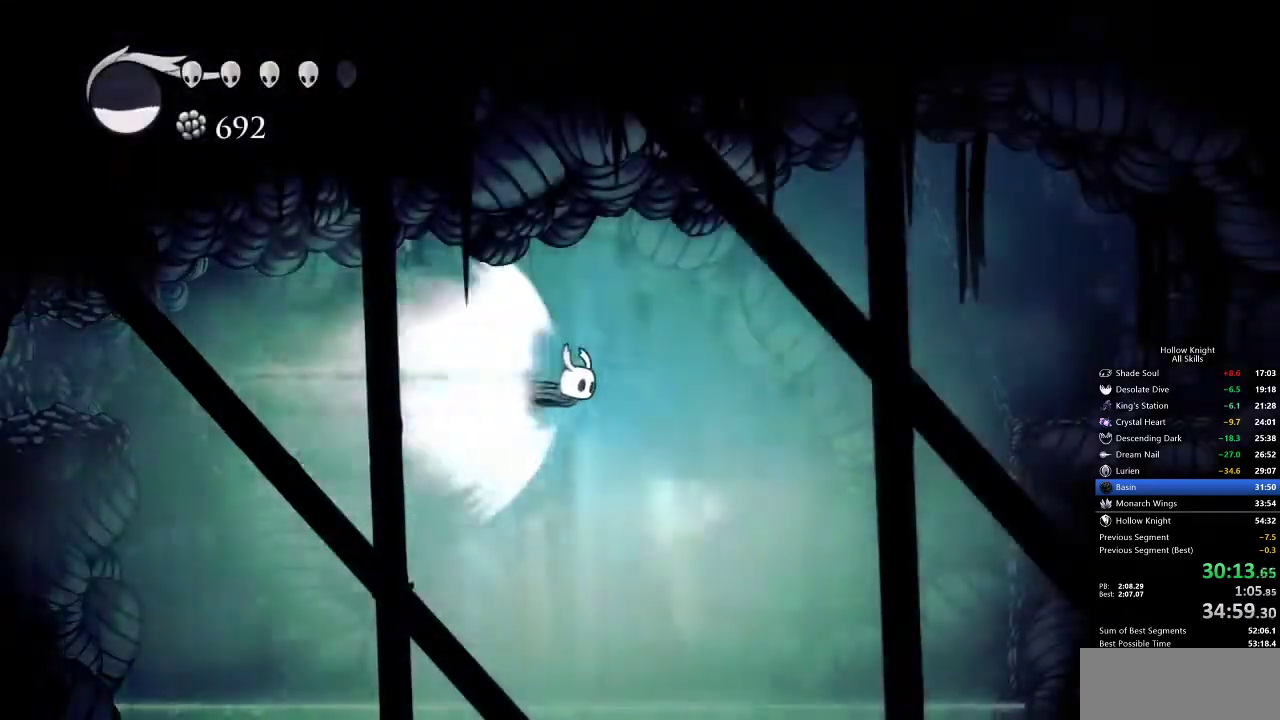
{"keys": ["right"], "events": []}
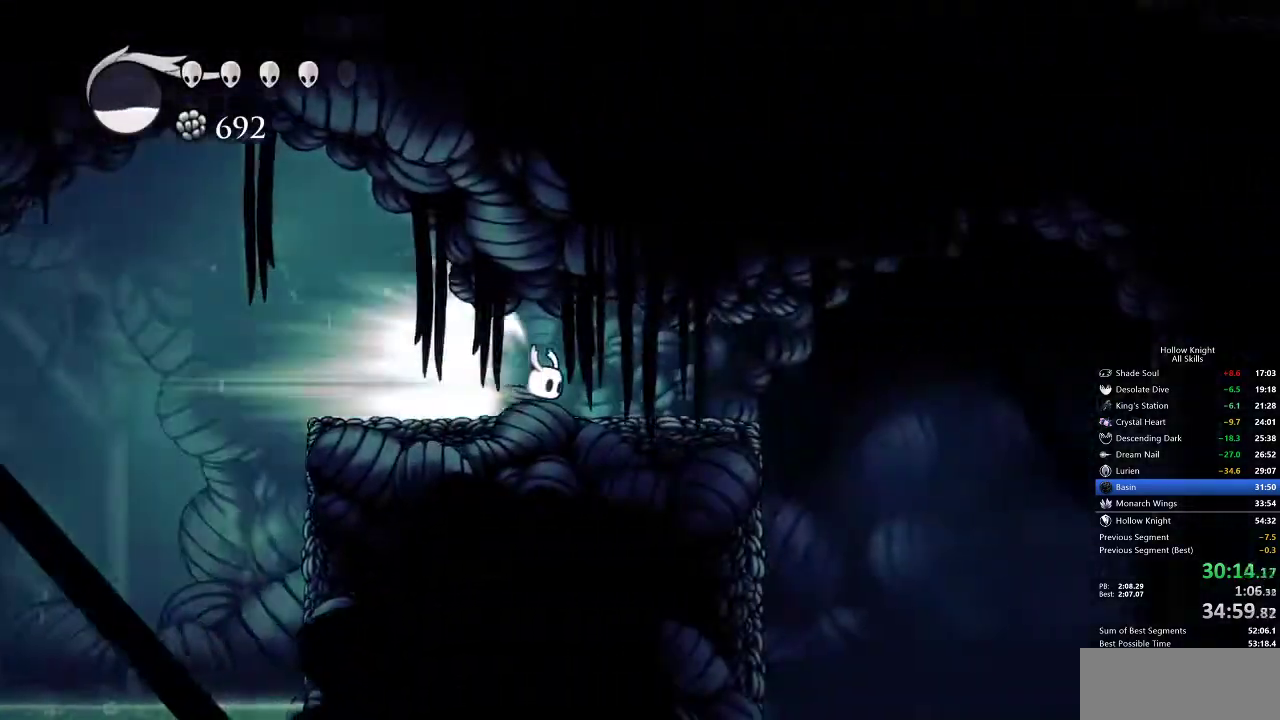
{"keys": ["right"], "events": []}
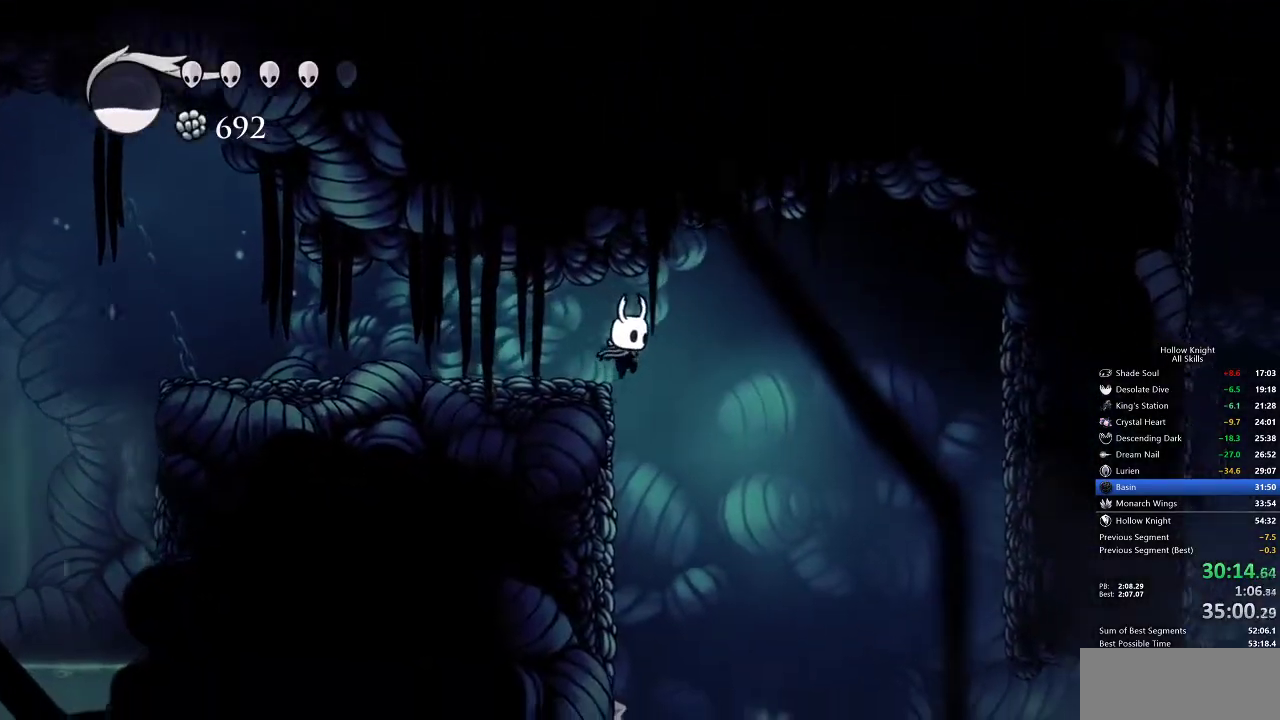
{"keys": [], "events": [[50, "right", "up"]]}
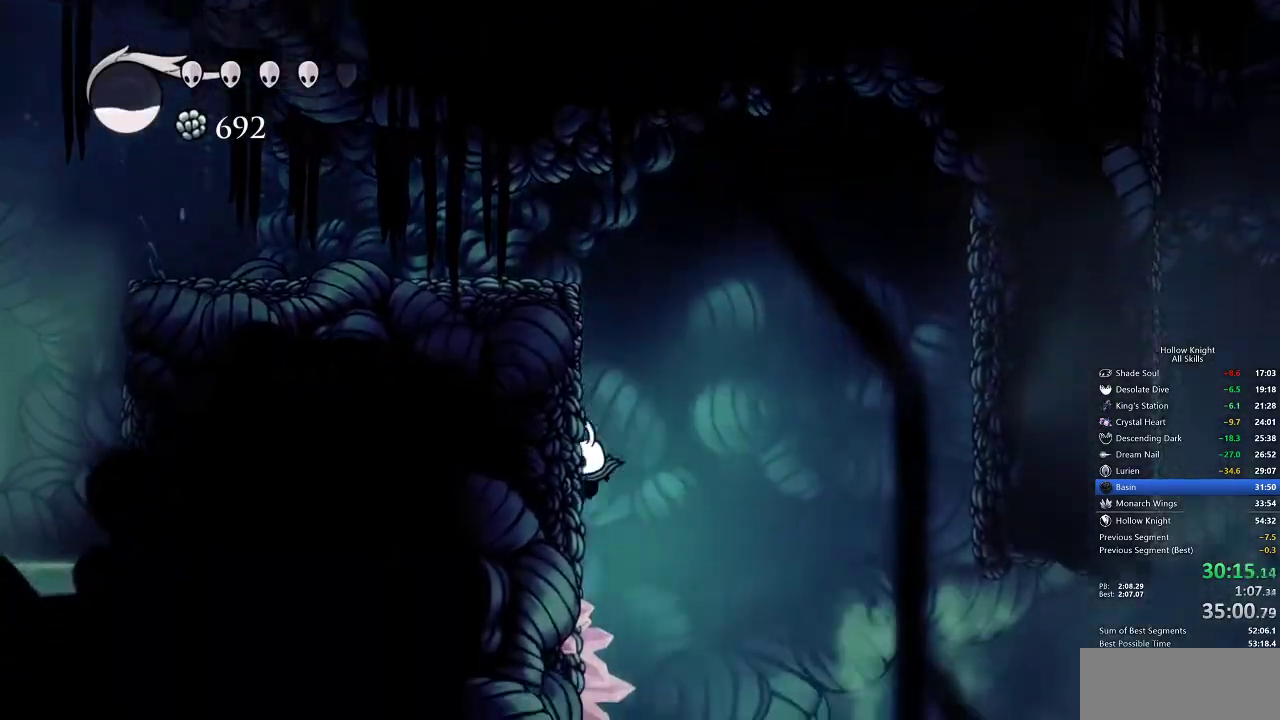
{"keys": ["cdash", "left"], "events": [[17, "left", "down"], [300, "cdash", "down"]]}
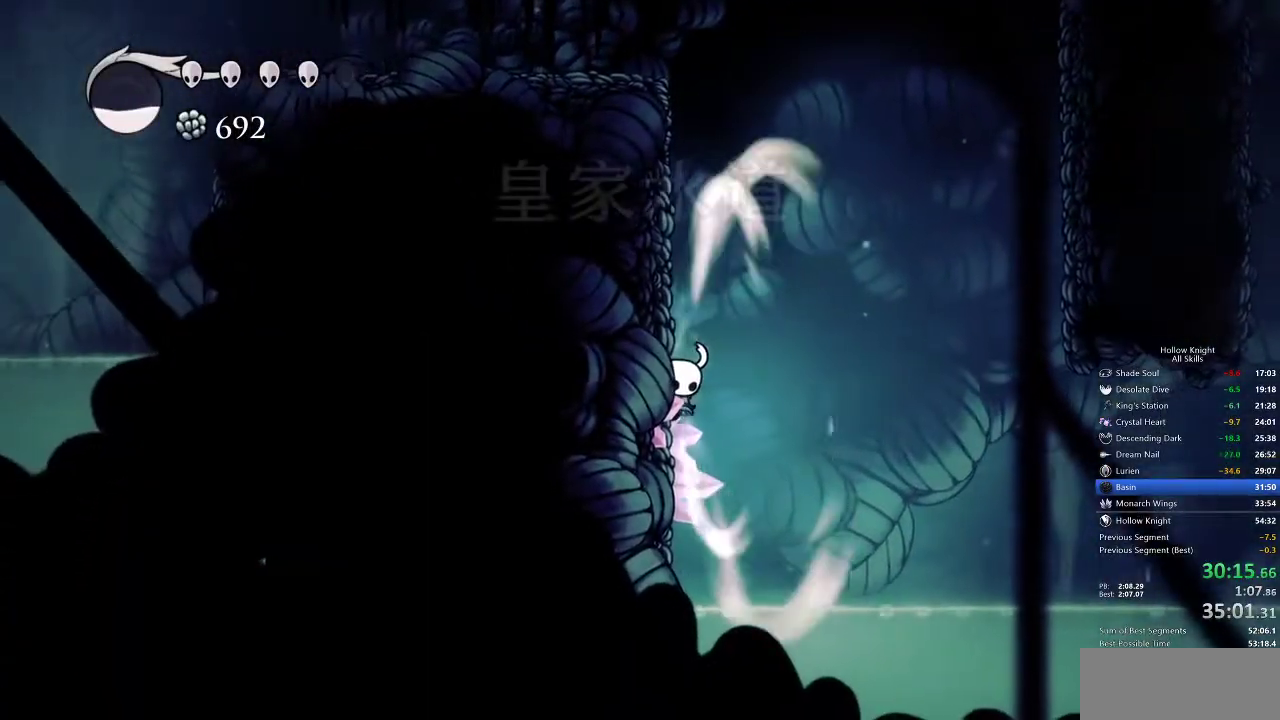
{"keys": ["cdash", "left"], "events": []}
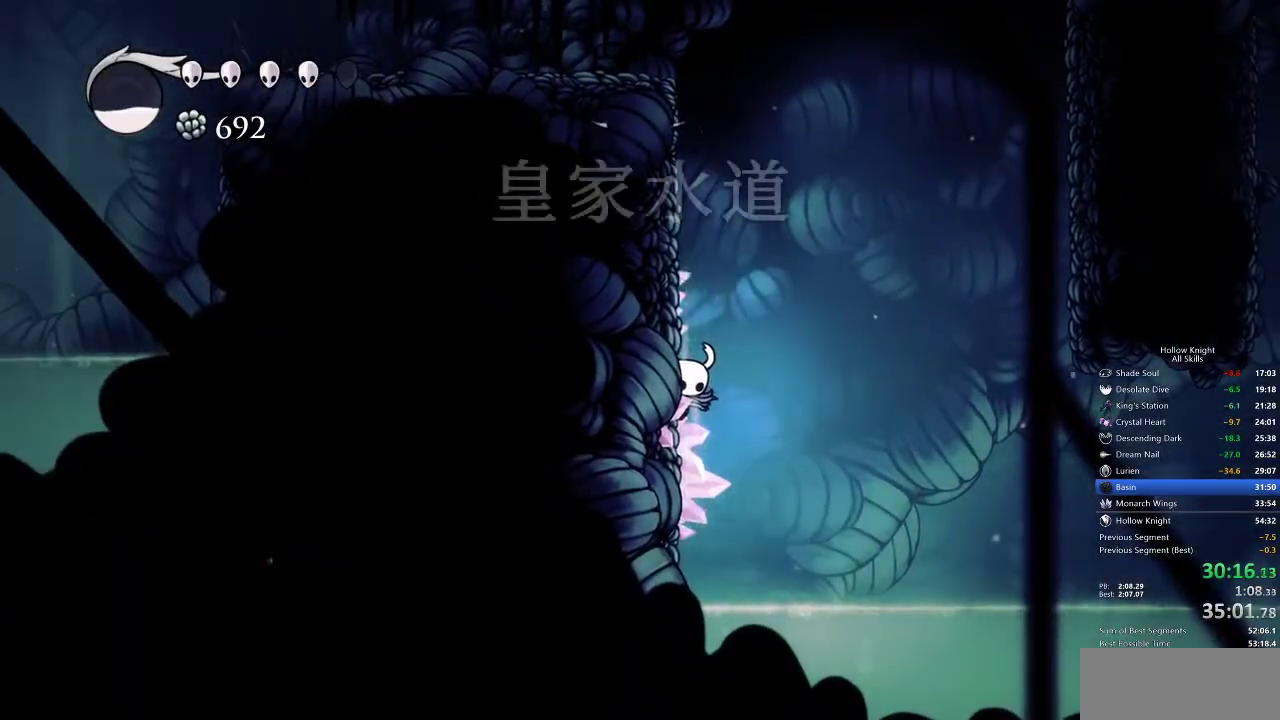
{"keys": ["right"], "events": [[233, "cdash", "up"], [233, "left", "up"], [500, "right", "down"]]}
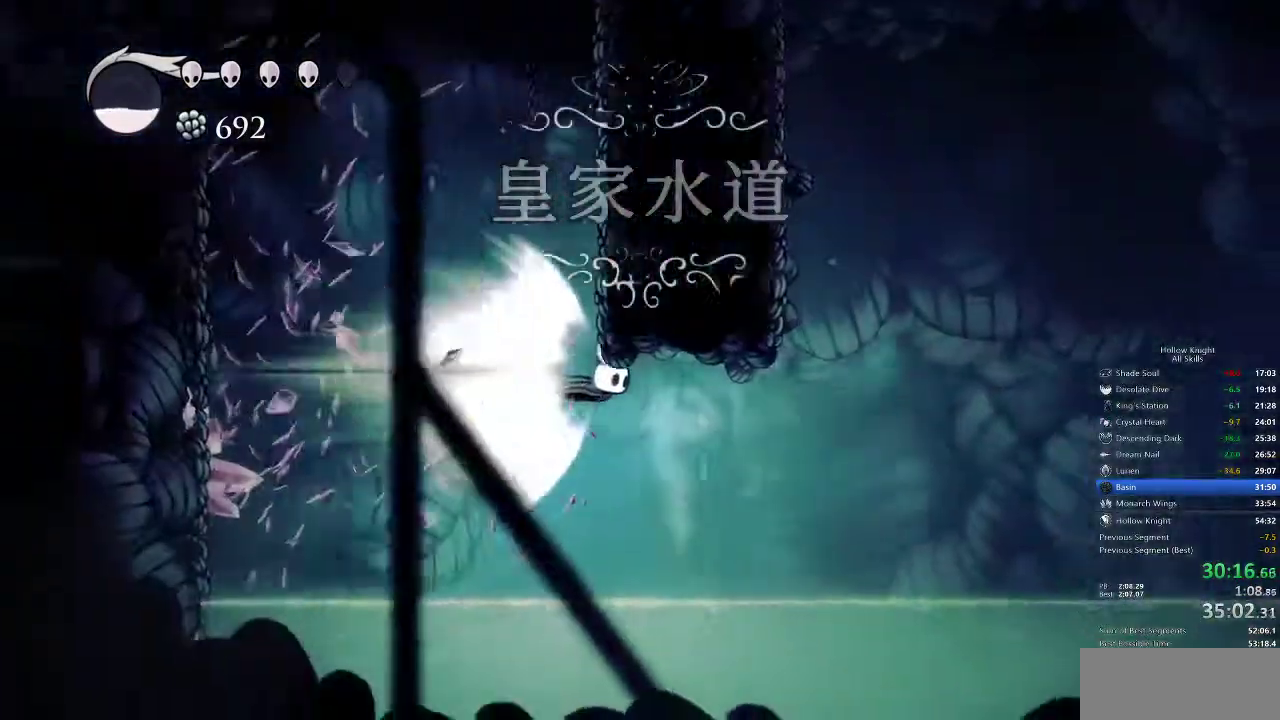
{"keys": ["right"], "events": []}
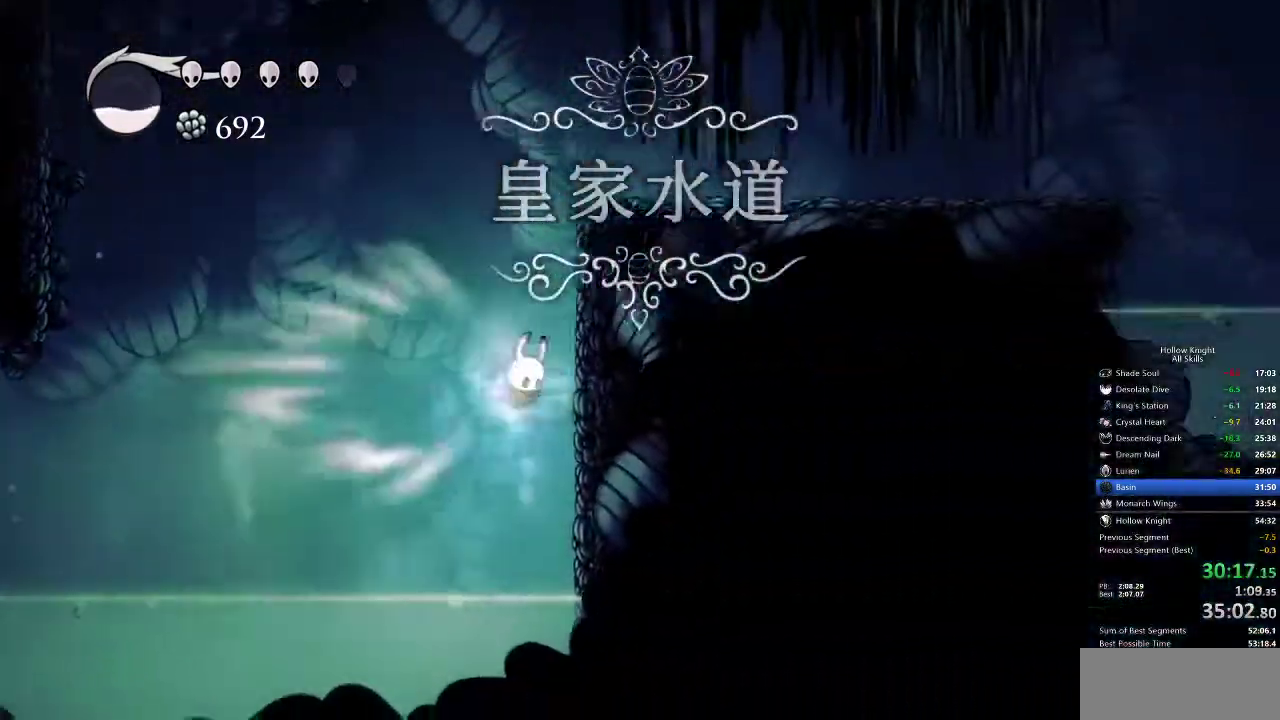
{"keys": ["right"], "events": [[50, "cdash", "down"], [133, "cdash", "up"]]}
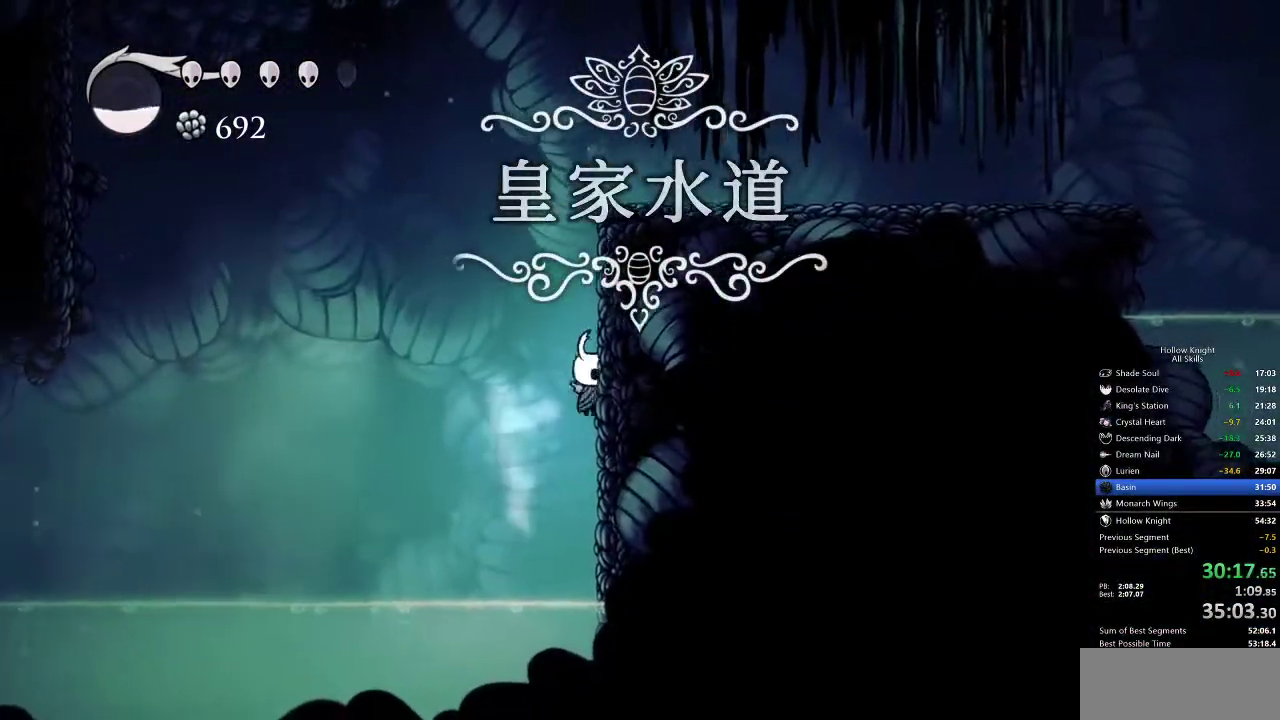
{"keys": ["jump", "right"], "events": [[133, "jump", "down"], [433, "jump", "up"], [450, "jump", "down"]]}
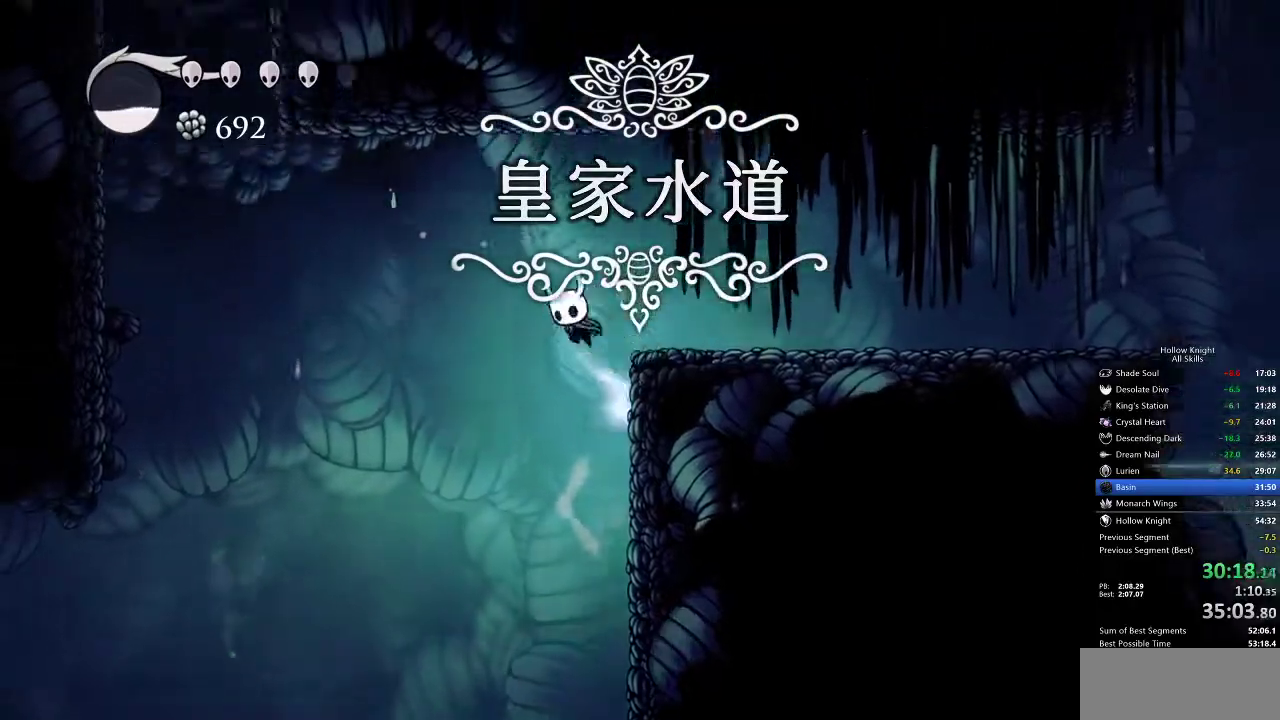
{"keys": ["right"], "events": [[100, "dash", "down"], [200, "jump", "up"], [283, "dash", "up"]]}
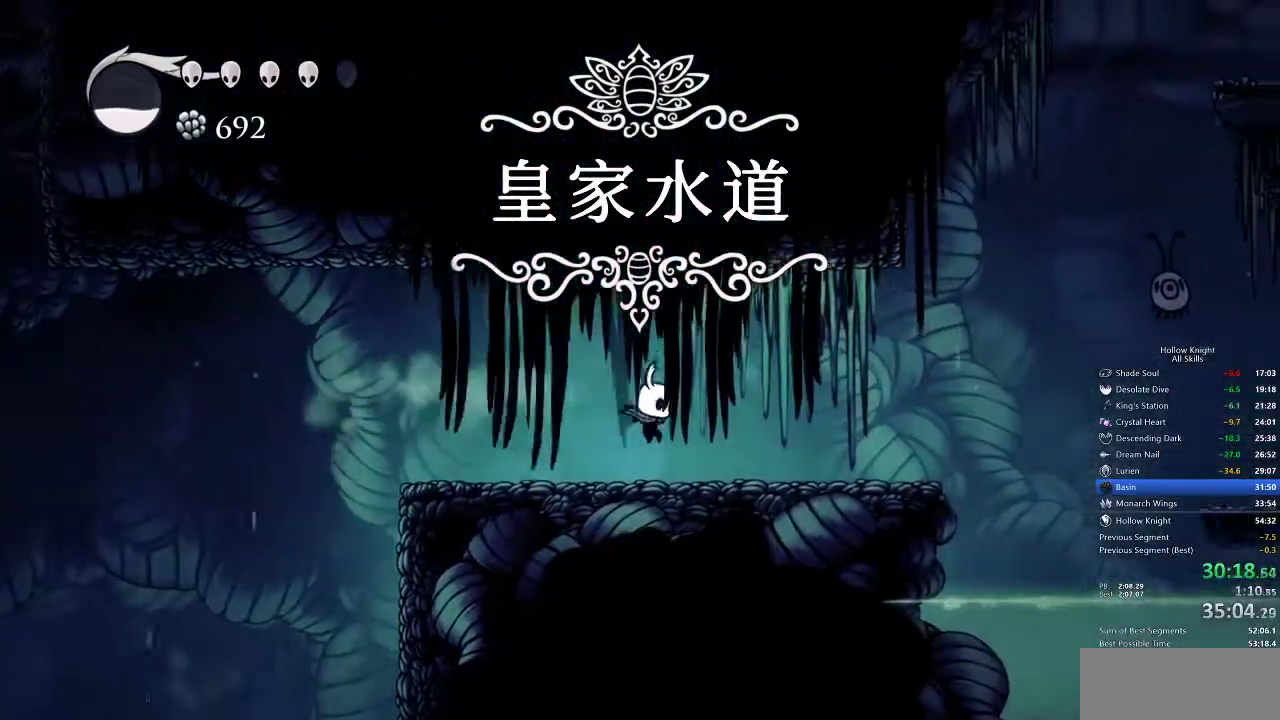
{"keys": [], "events": [[317, "spell", "down"], [350, "right", "up"], [450, "spell", "up"]]}
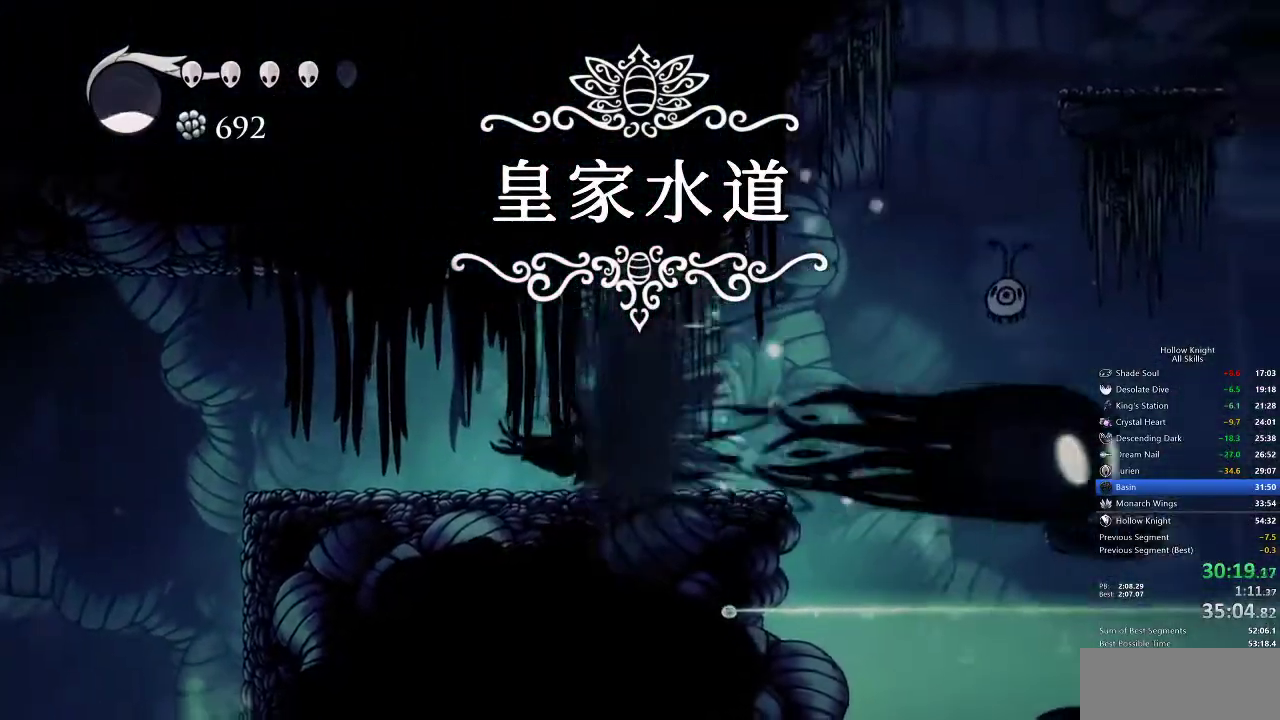
{"keys": ["right"], "events": [[367, "right", "down"]]}
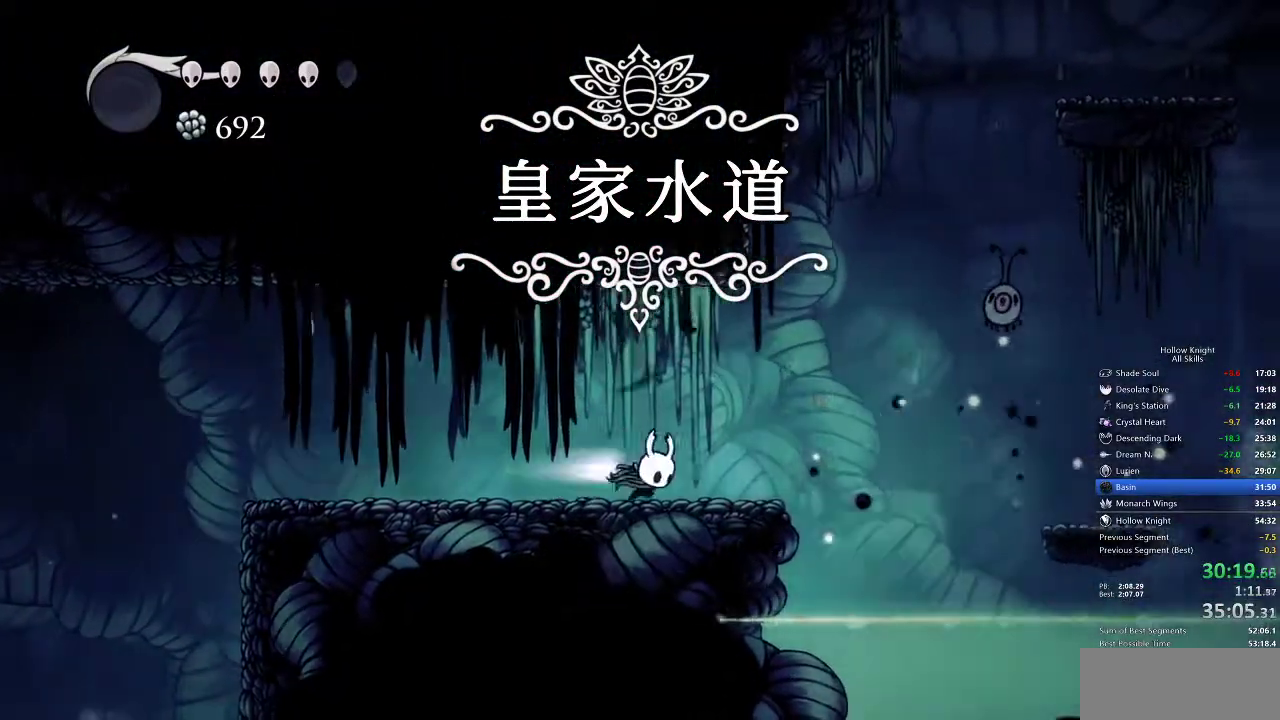
{"keys": ["left"], "events": [[17, "dash", "down"], [150, "dash", "up"], [250, "right", "up"], [500, "left", "down"]]}
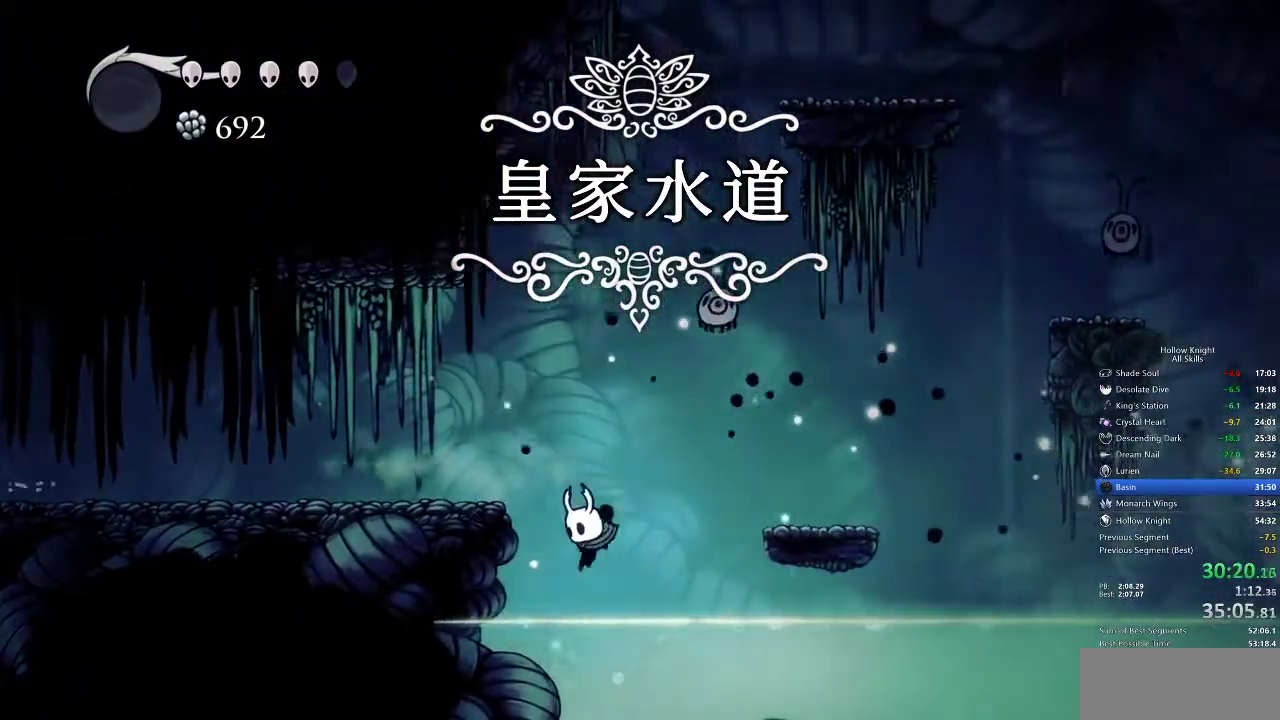
{"keys": ["cdash", "left"], "events": [[67, "dash", "down"], [217, "dash", "up"], [400, "cdash", "down"]]}
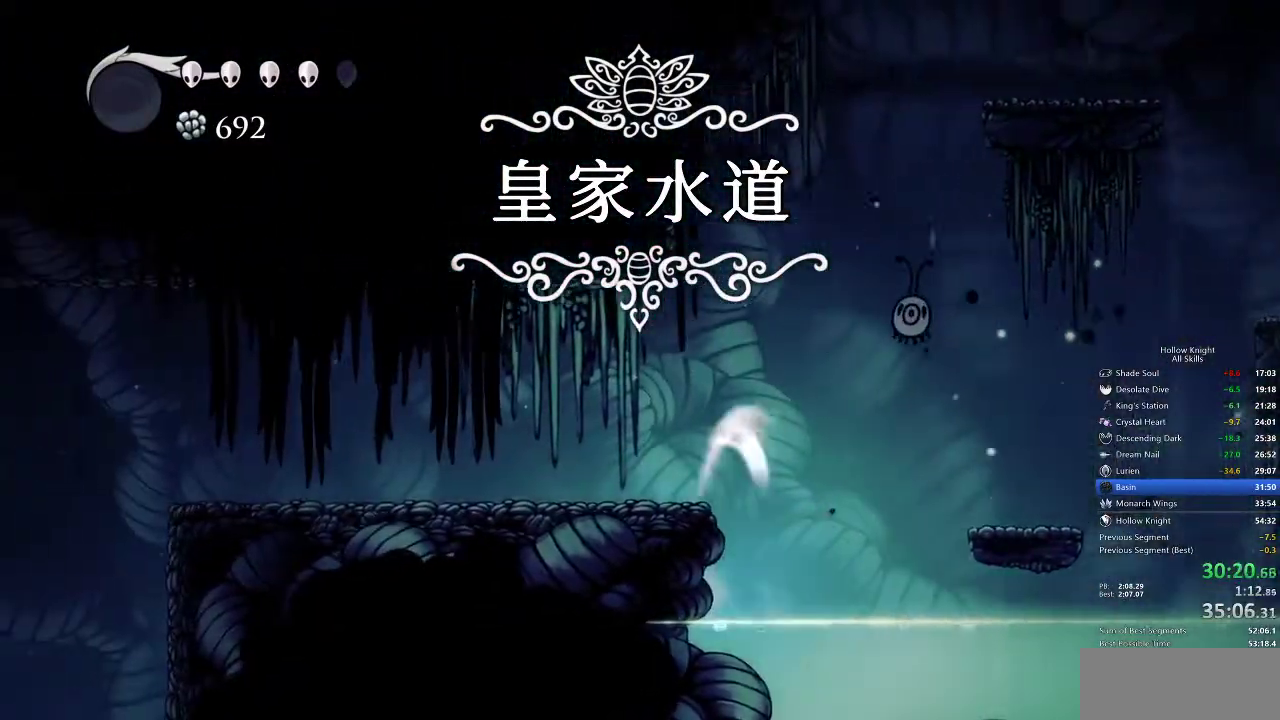
{"keys": ["cdash", "left"], "events": []}
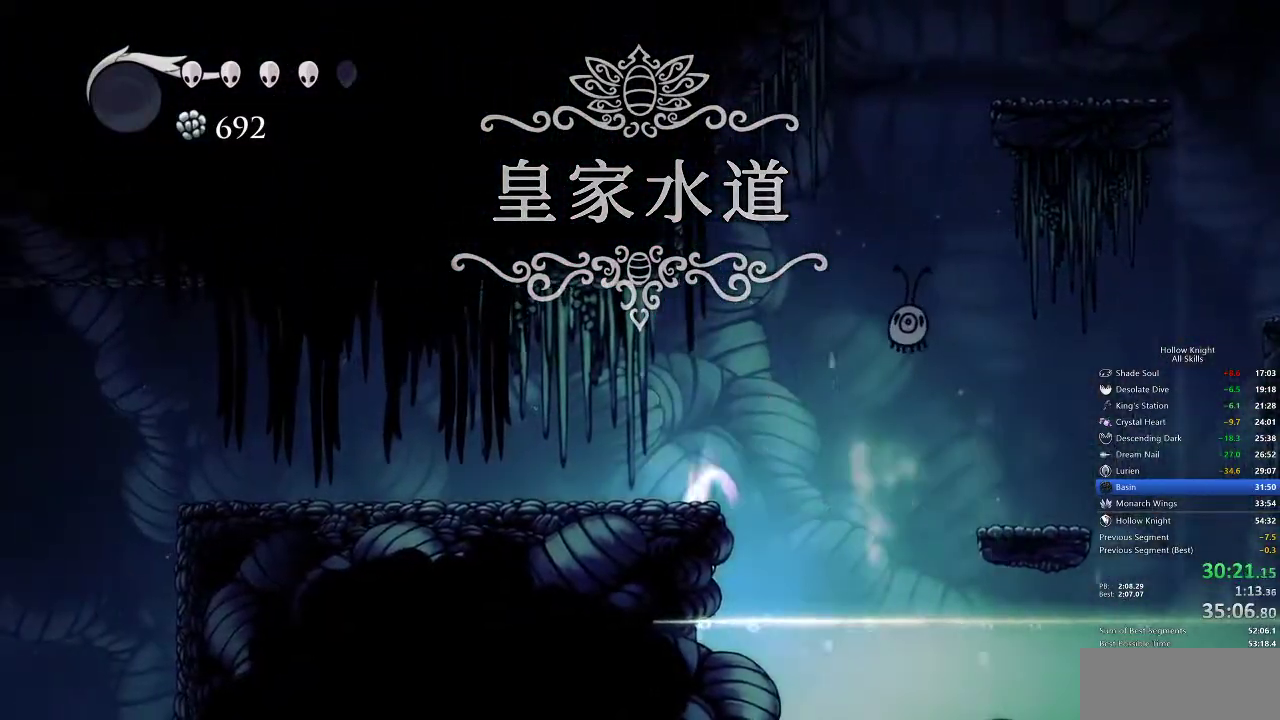
{"keys": [], "events": [[367, "cdash", "up"], [367, "left", "up"]]}
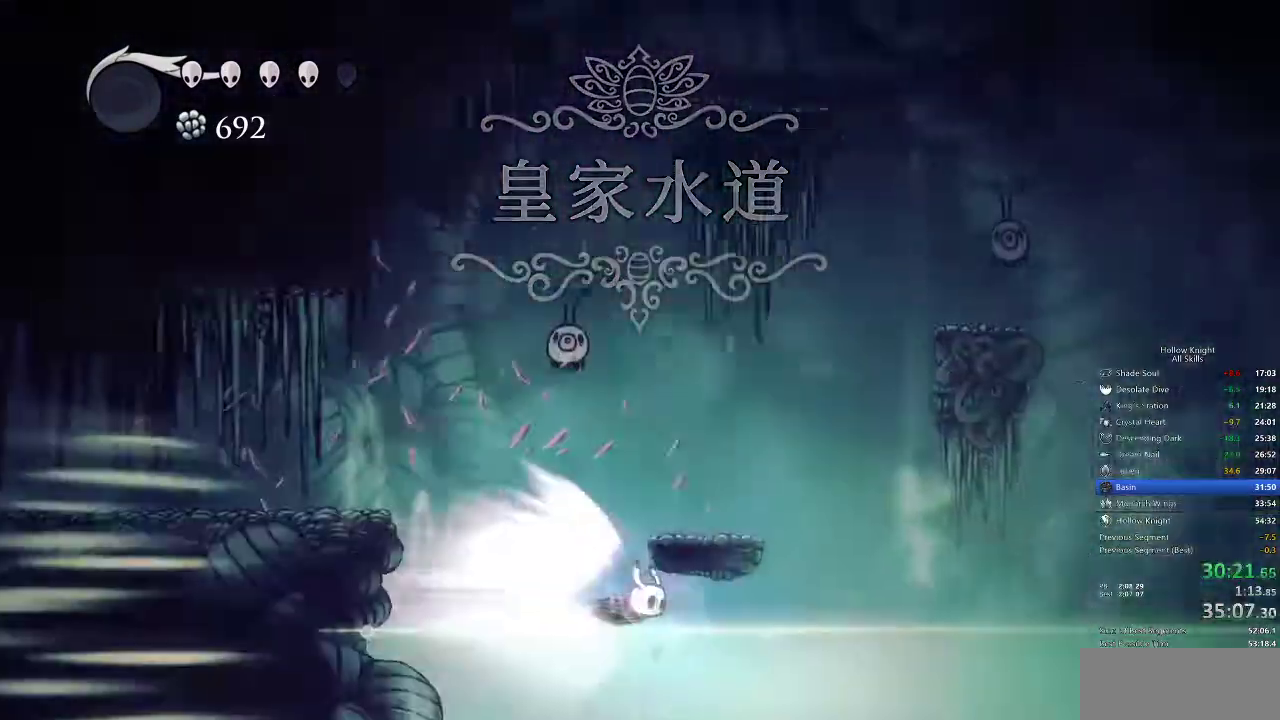
{"keys": ["right"], "events": [[167, "right", "down"]]}
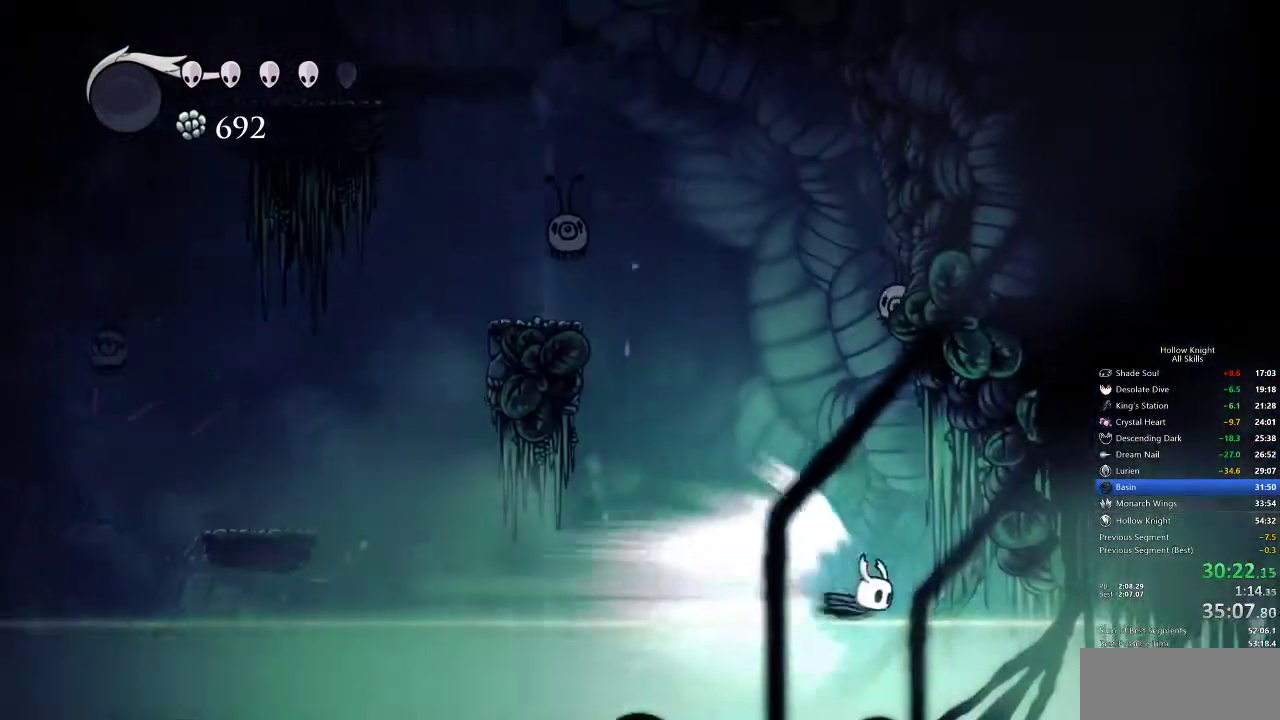
{"keys": ["right"], "events": []}
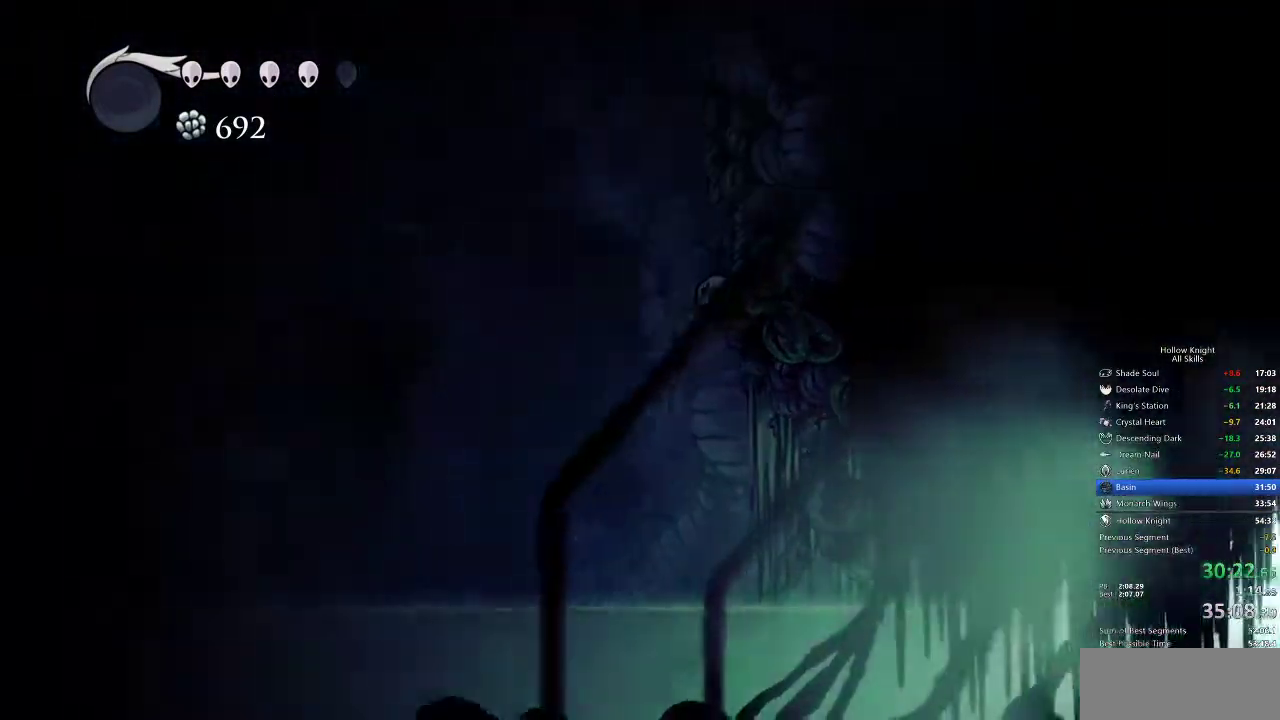
{"keys": ["right"], "events": []}
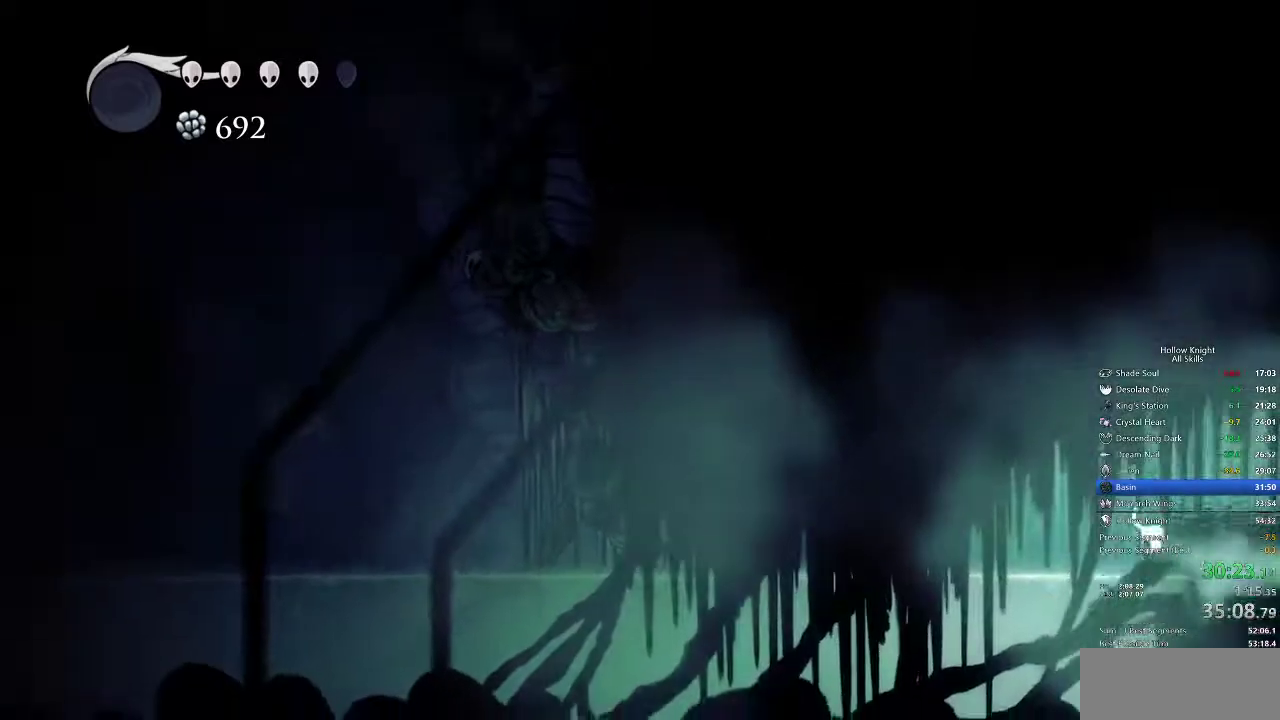
{"keys": ["right"], "events": [[117, "jump", "down"], [317, "dash", "down"], [367, "jump", "up"], [417, "dash", "up"]]}
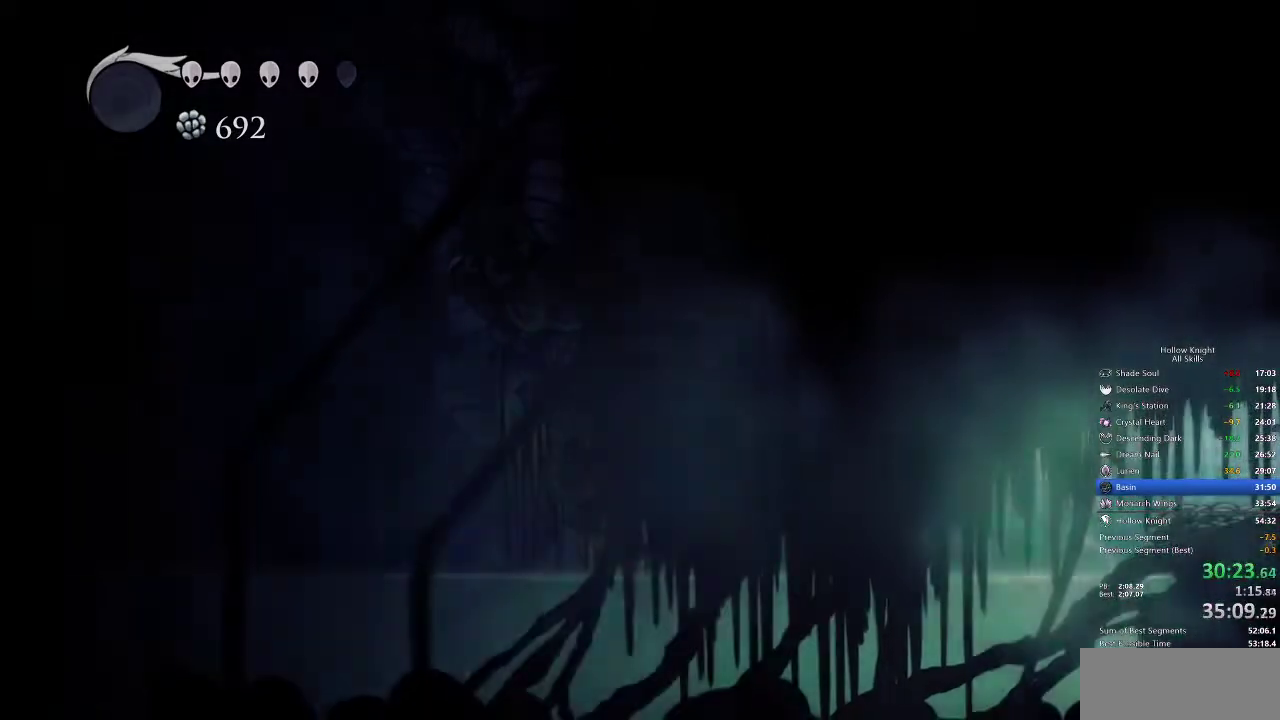
{"keys": ["right"], "events": []}
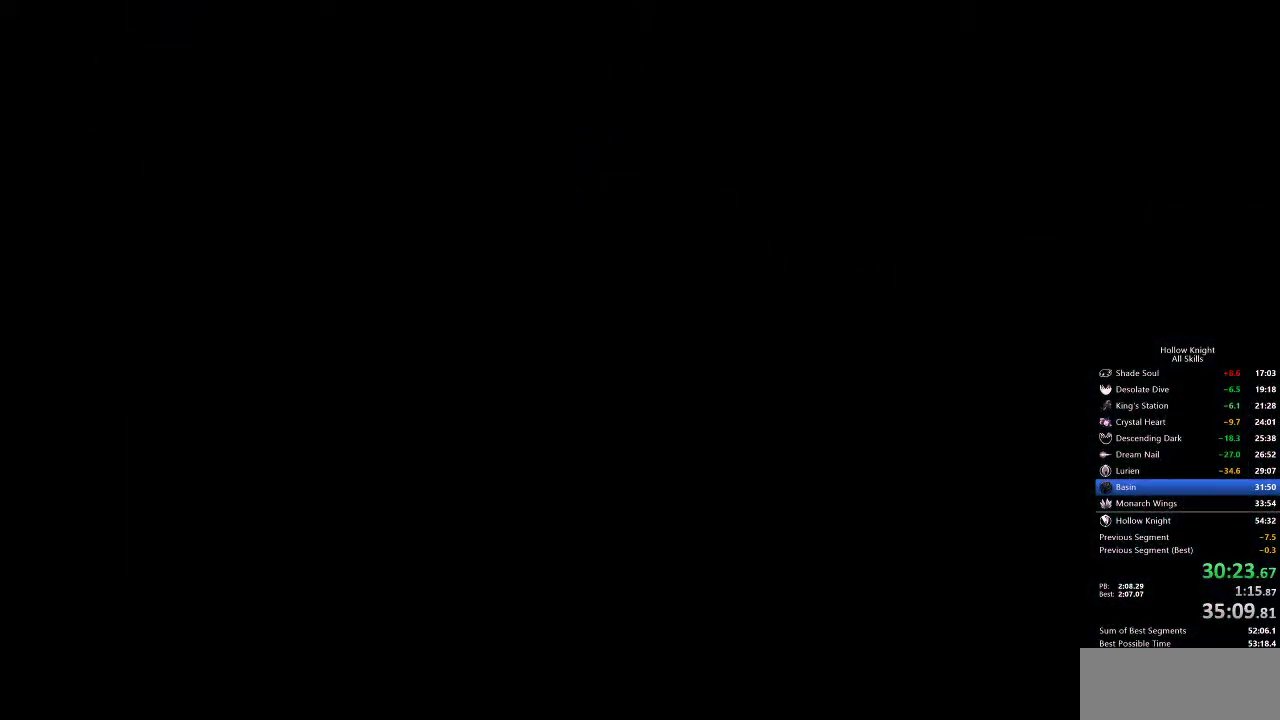
{"keys": ["right"], "events": []}
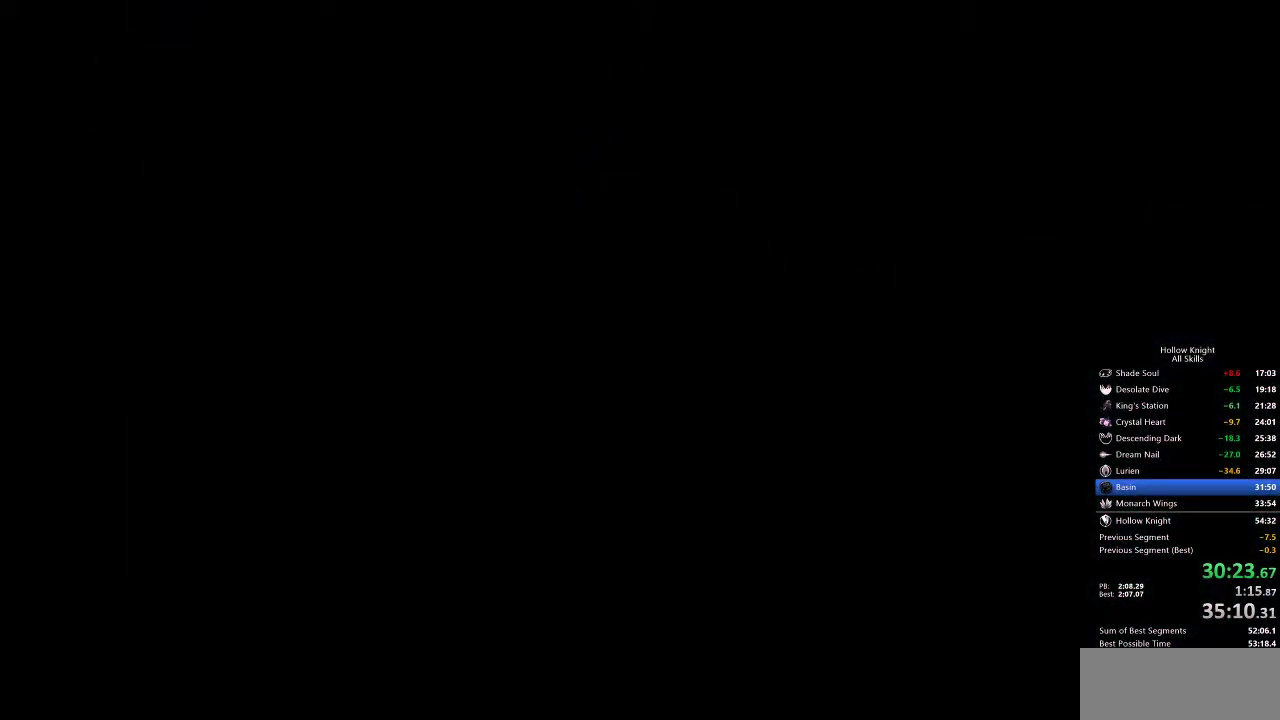
{"keys": ["right"], "events": []}
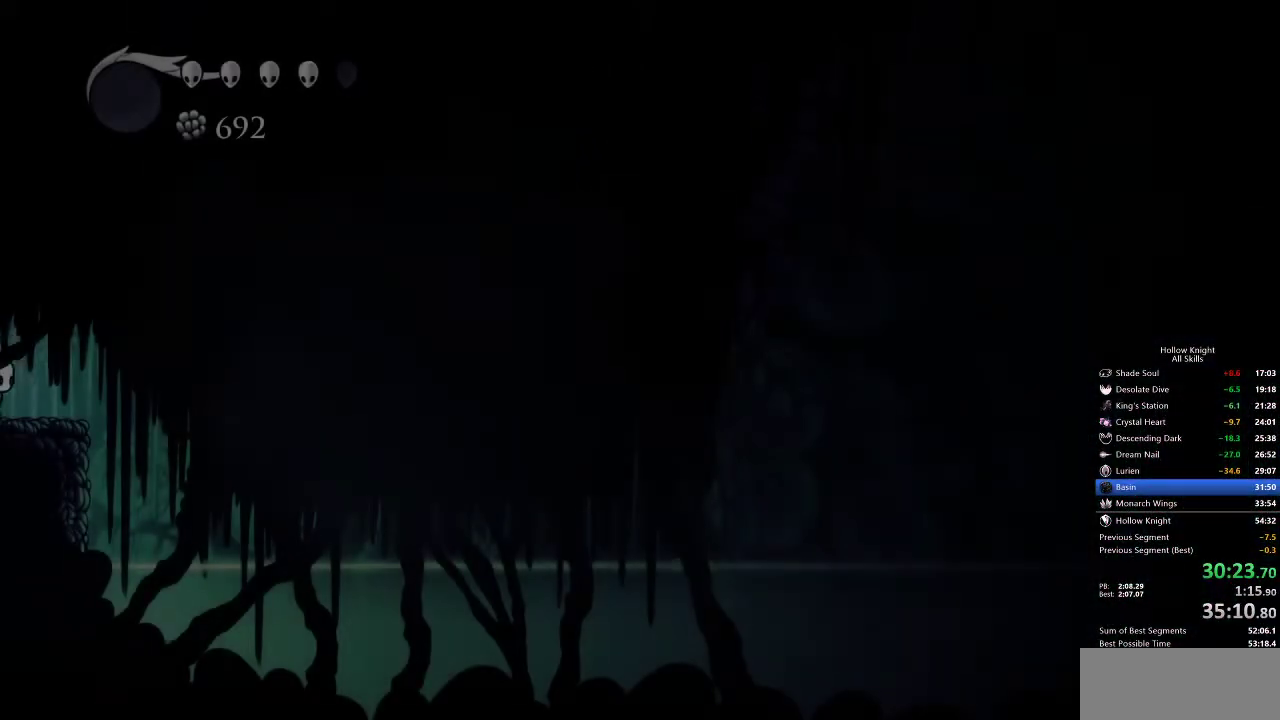
{"keys": ["left"], "events": [[417, "left", "down"], [417, "right", "up"]]}
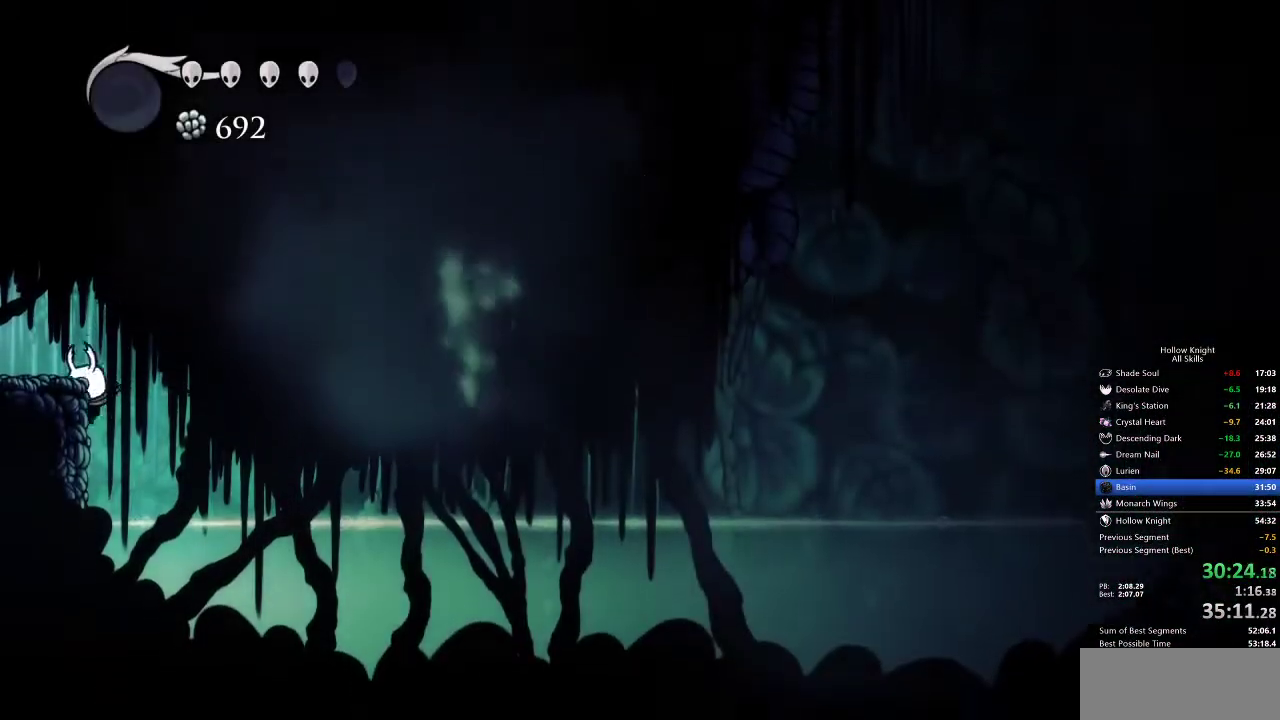
{"keys": ["cdash", "left"], "events": [[250, "cdash", "down"]]}